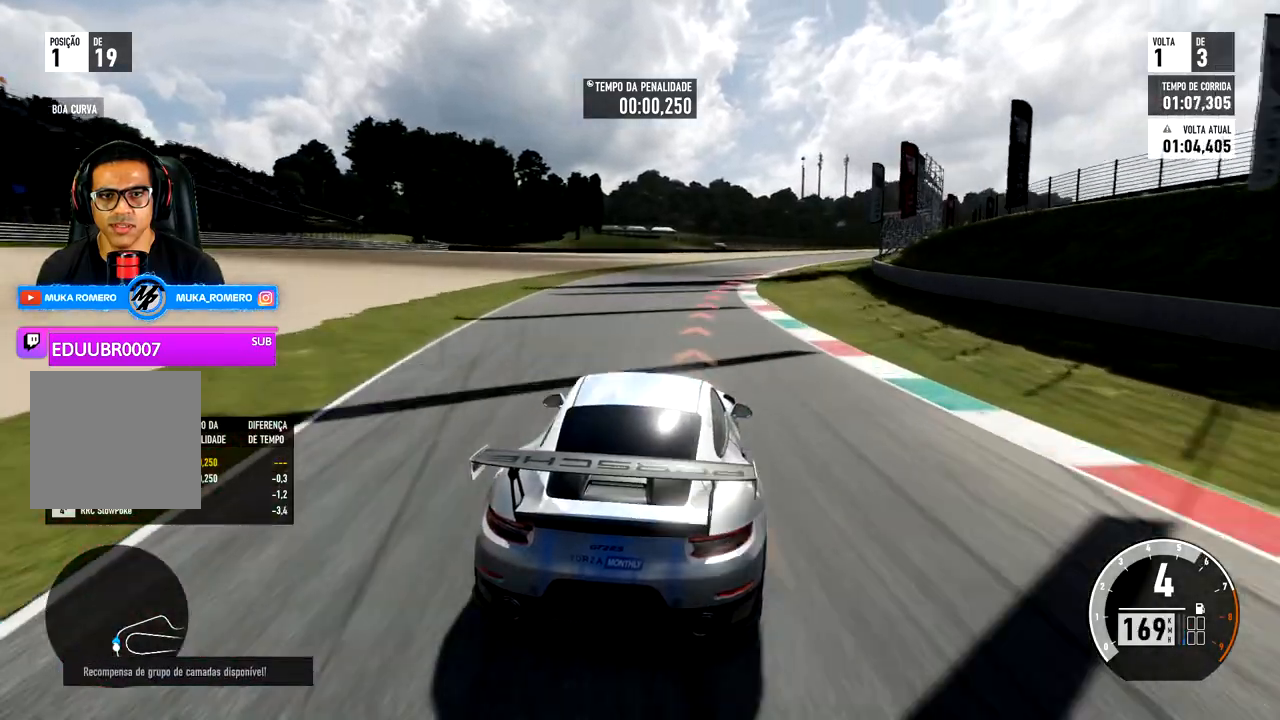
Gameplay with a controller (Xbox layout); each line is a JSON object with the inputs held at the frame after it. "events" lists button and stick changes between this image and that frame as [ms after this image, input, new state], when the widget could be followed in between.
{"buttons": [], "left_stick": "right", "right_stick": "center", "events": []}
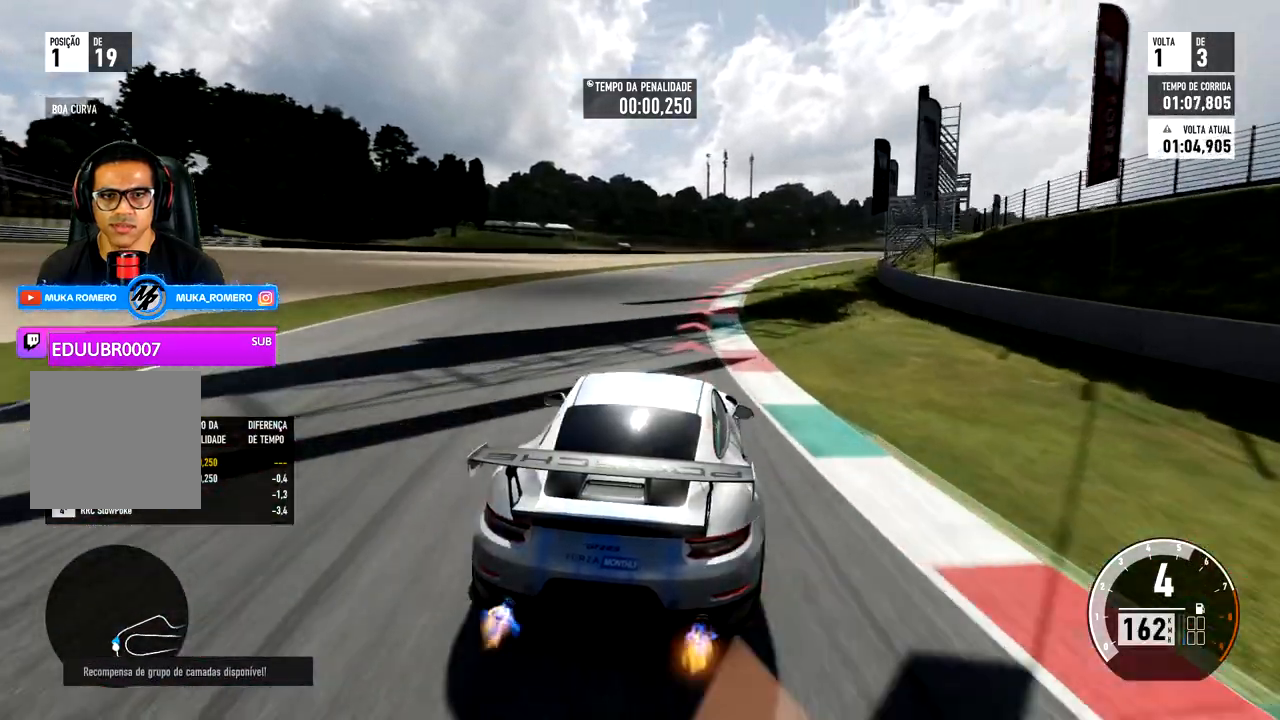
{"buttons": [], "left_stick": "right", "right_stick": "center", "events": []}
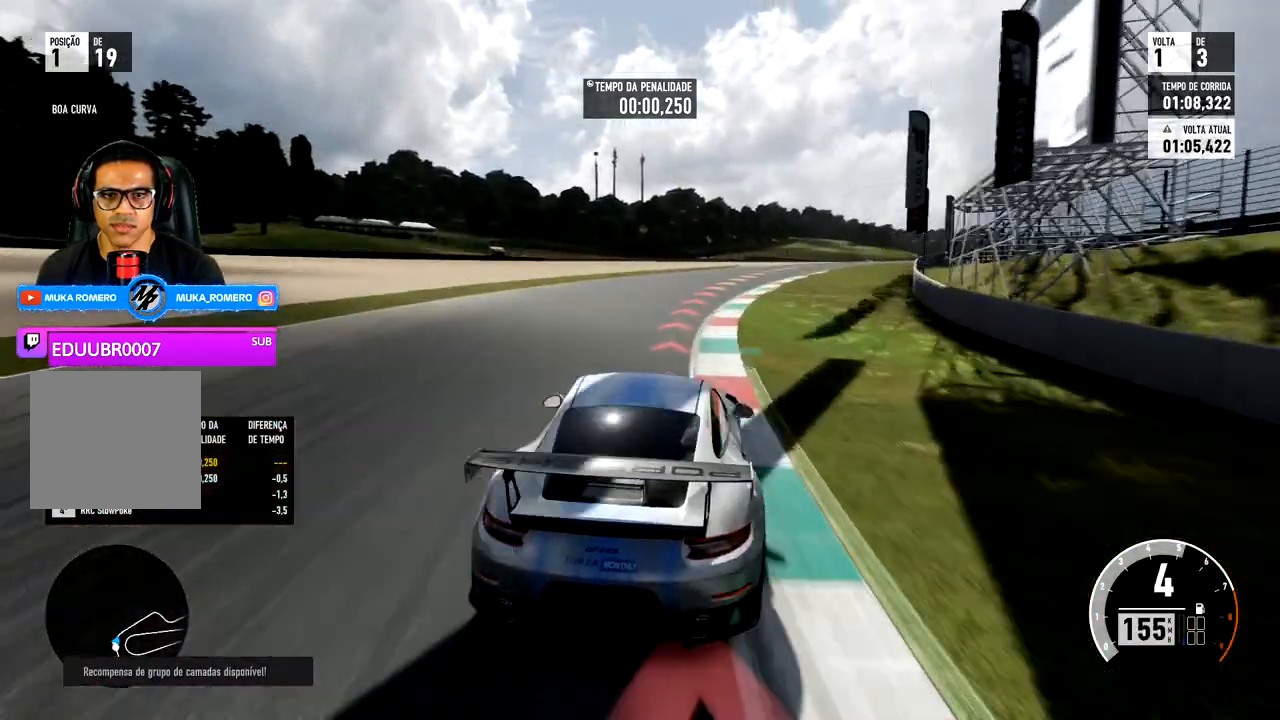
{"buttons": ["R2"], "left_stick": "right", "right_stick": "center", "events": [[333, "R2", "down"]]}
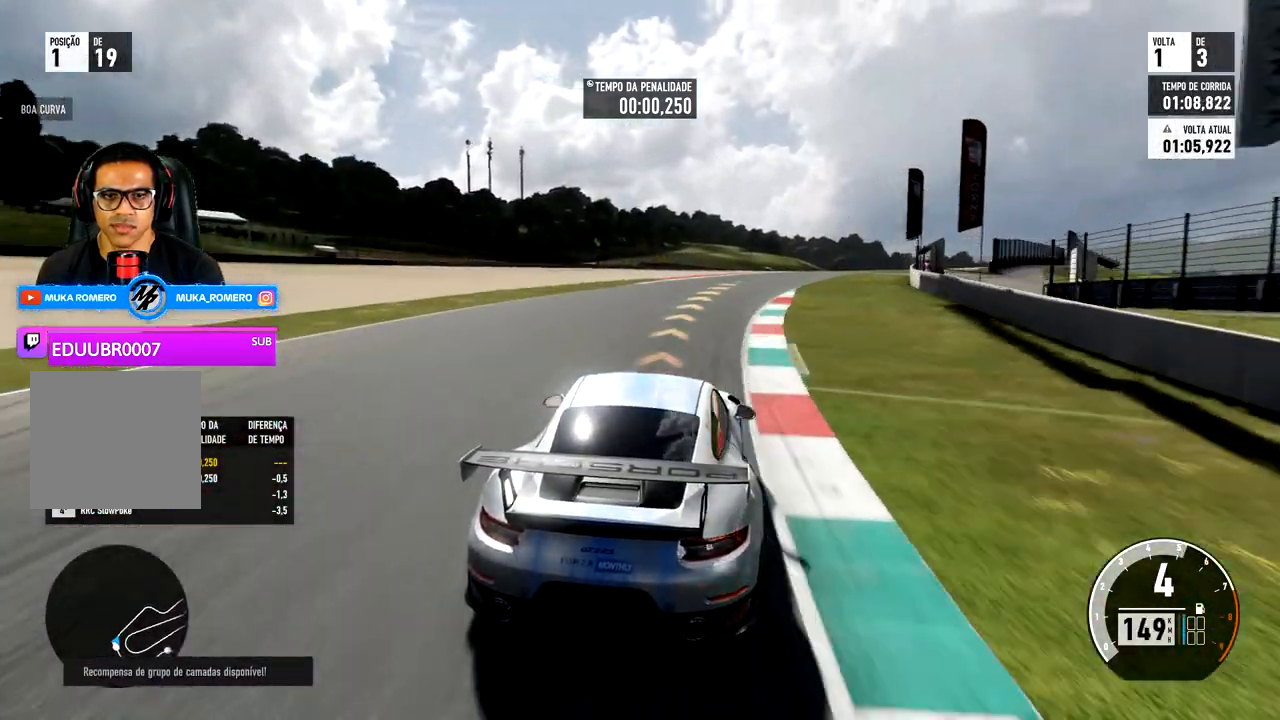
{"buttons": ["R2"], "left_stick": "right", "right_stick": "center", "events": []}
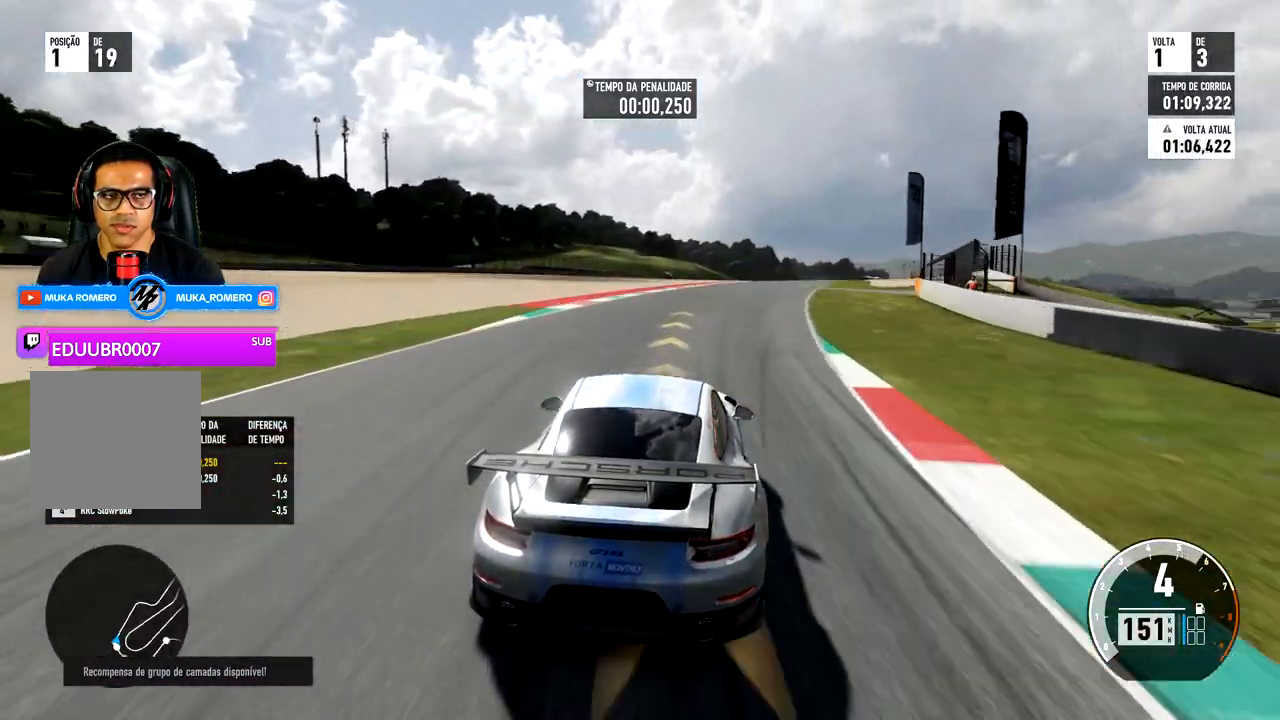
{"buttons": ["R2"], "left_stick": "right", "right_stick": "center", "events": []}
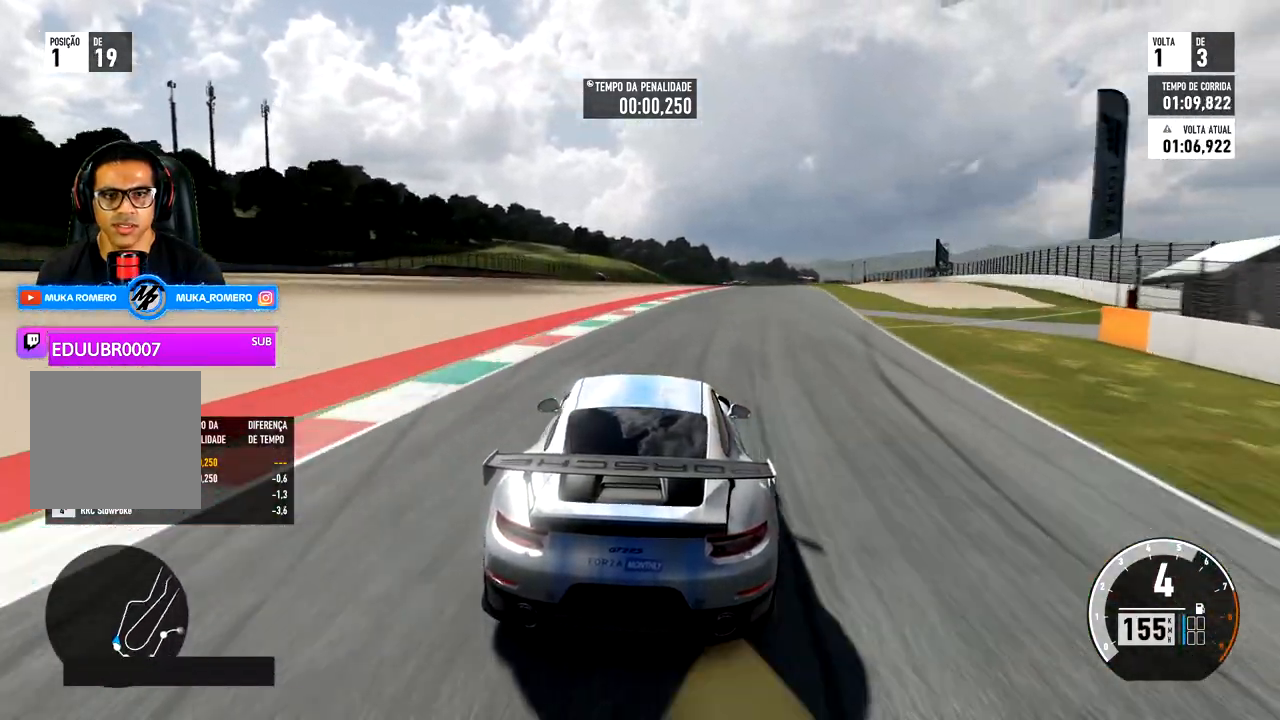
{"buttons": ["R2"], "left_stick": "center", "right_stick": "center", "events": [[433, "left_stick", "center"]]}
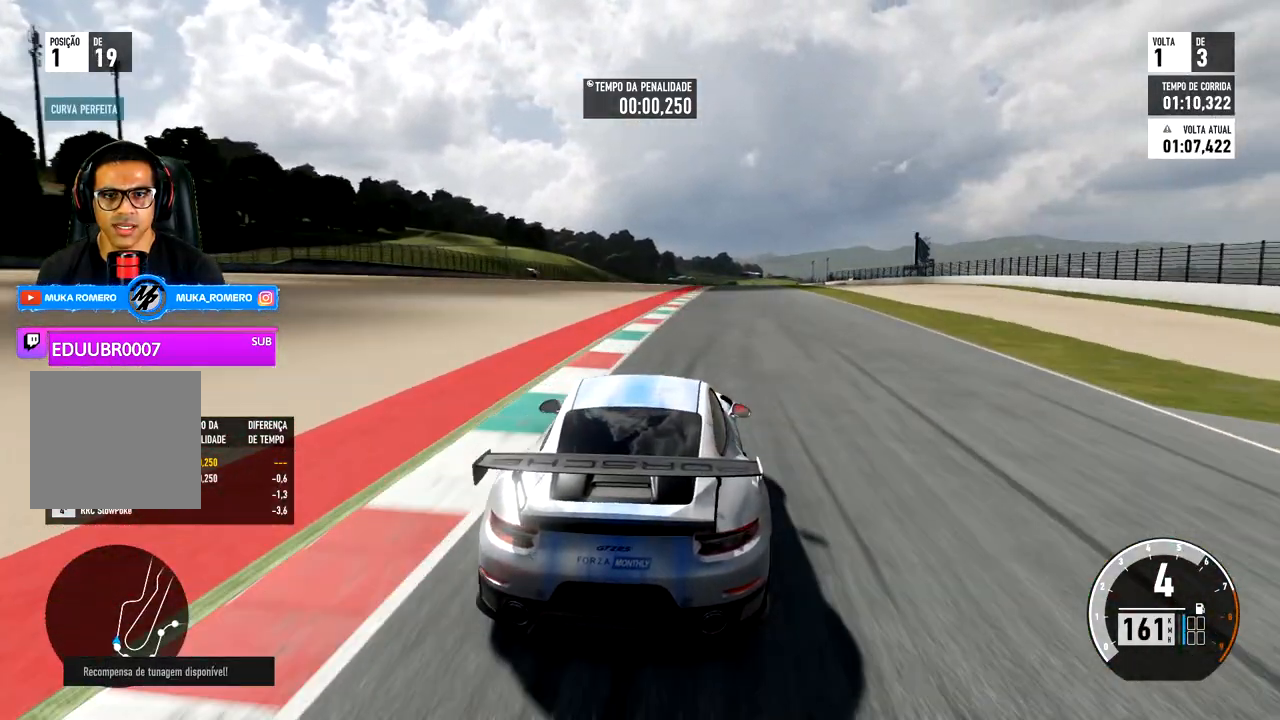
{"buttons": ["R2"], "left_stick": "right", "right_stick": "center", "events": [[67, "left_stick", "right"], [350, "left_stick", "center"], [483, "left_stick", "right"]]}
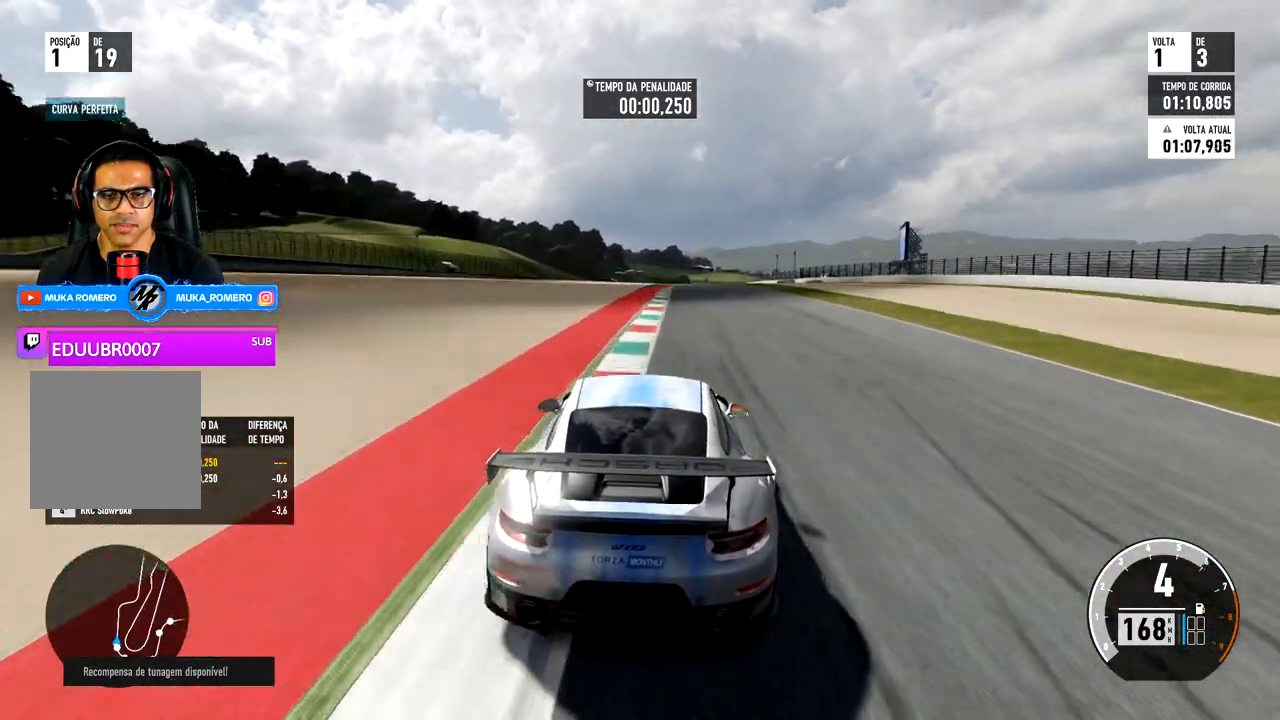
{"buttons": ["R2"], "left_stick": "right", "right_stick": "center", "events": [[250, "left_stick", "center"], [350, "left_stick", "right"]]}
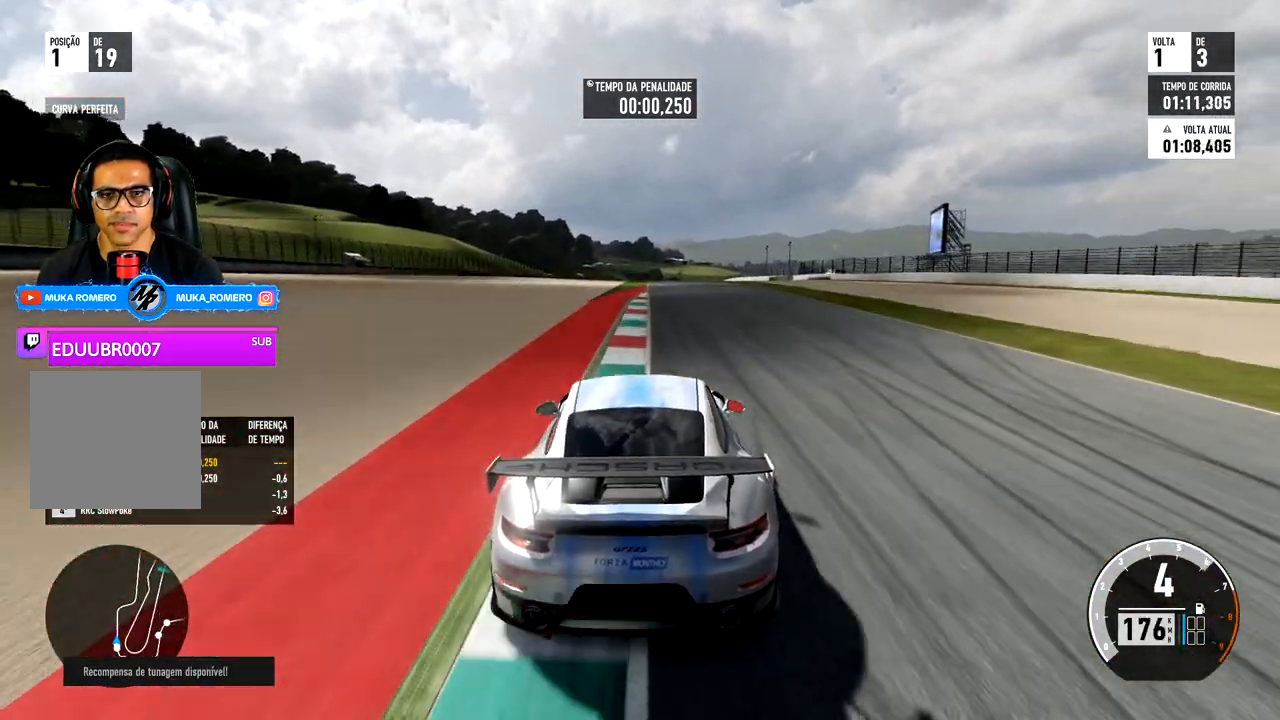
{"buttons": ["R2"], "left_stick": "center", "right_stick": "center", "events": [[50, "left_stick", "center"], [367, "left_stick", "right"], [467, "left_stick", "center"]]}
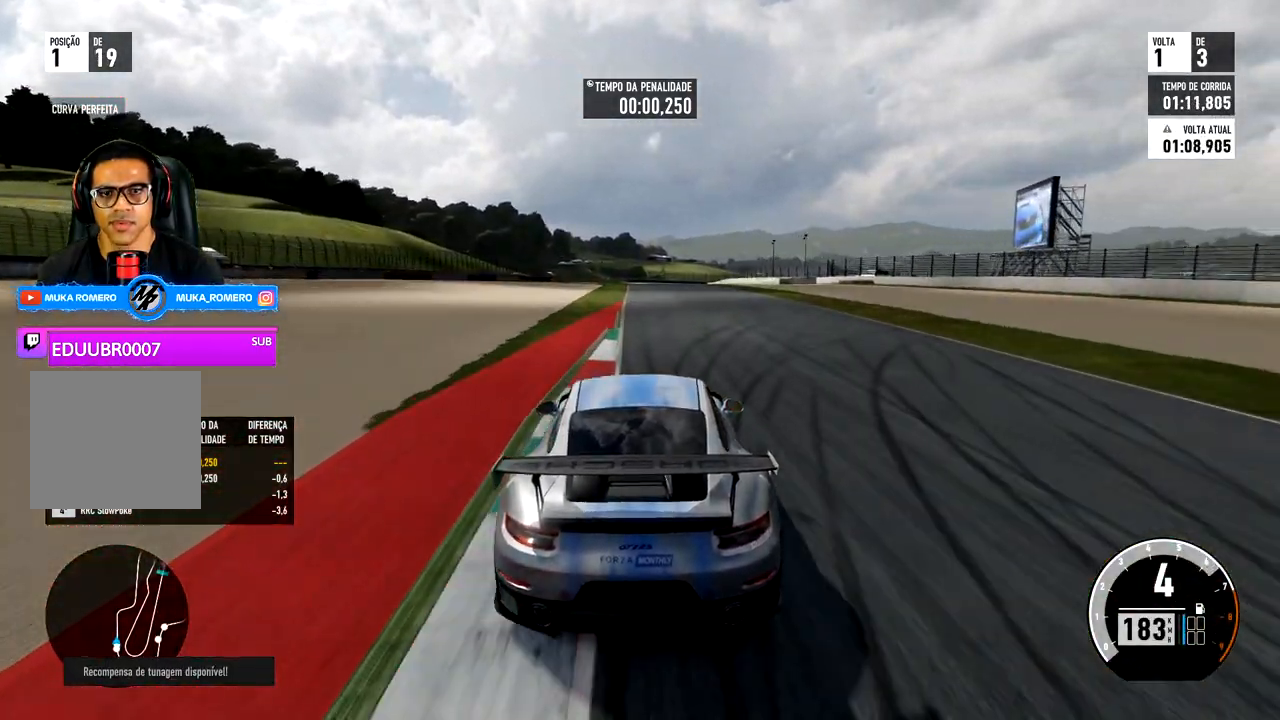
{"buttons": ["R2"], "left_stick": "center", "right_stick": "center", "events": [[317, "left_stick", "left"], [417, "left_stick", "center"]]}
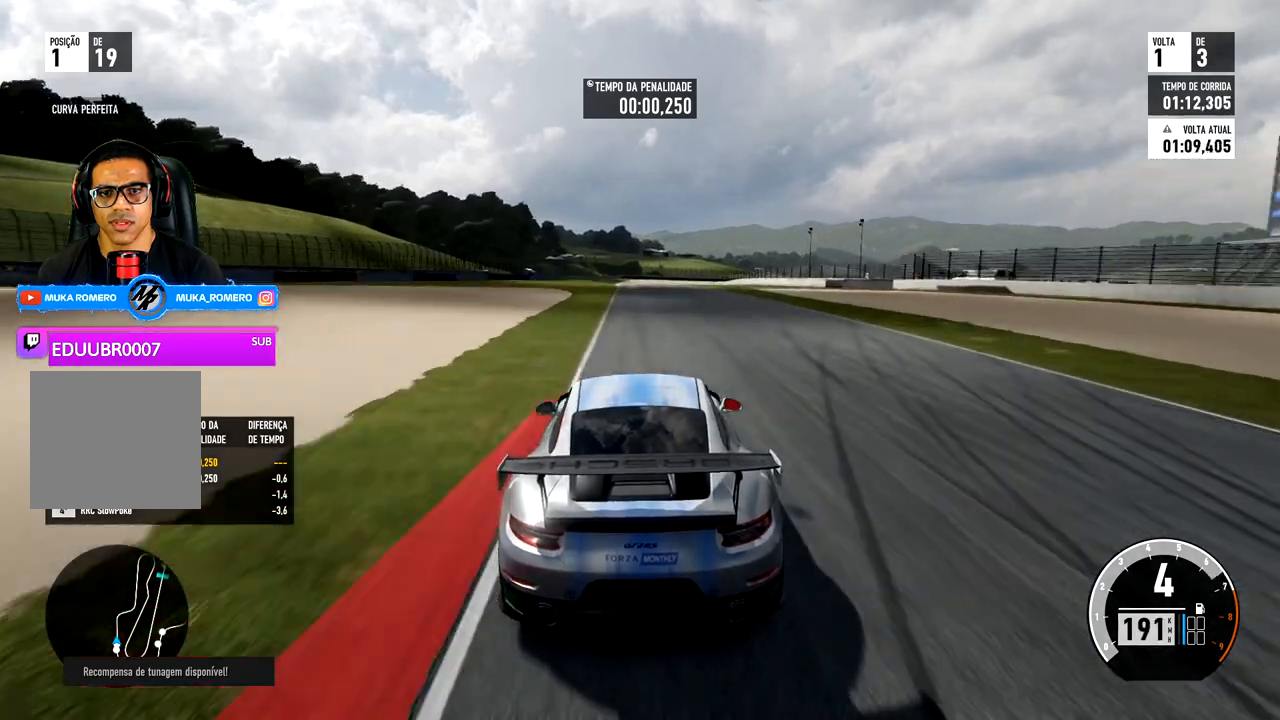
{"buttons": ["R2"], "left_stick": "center", "right_stick": "center", "events": [[233, "left_stick", "down-left"], [333, "left_stick", "center"]]}
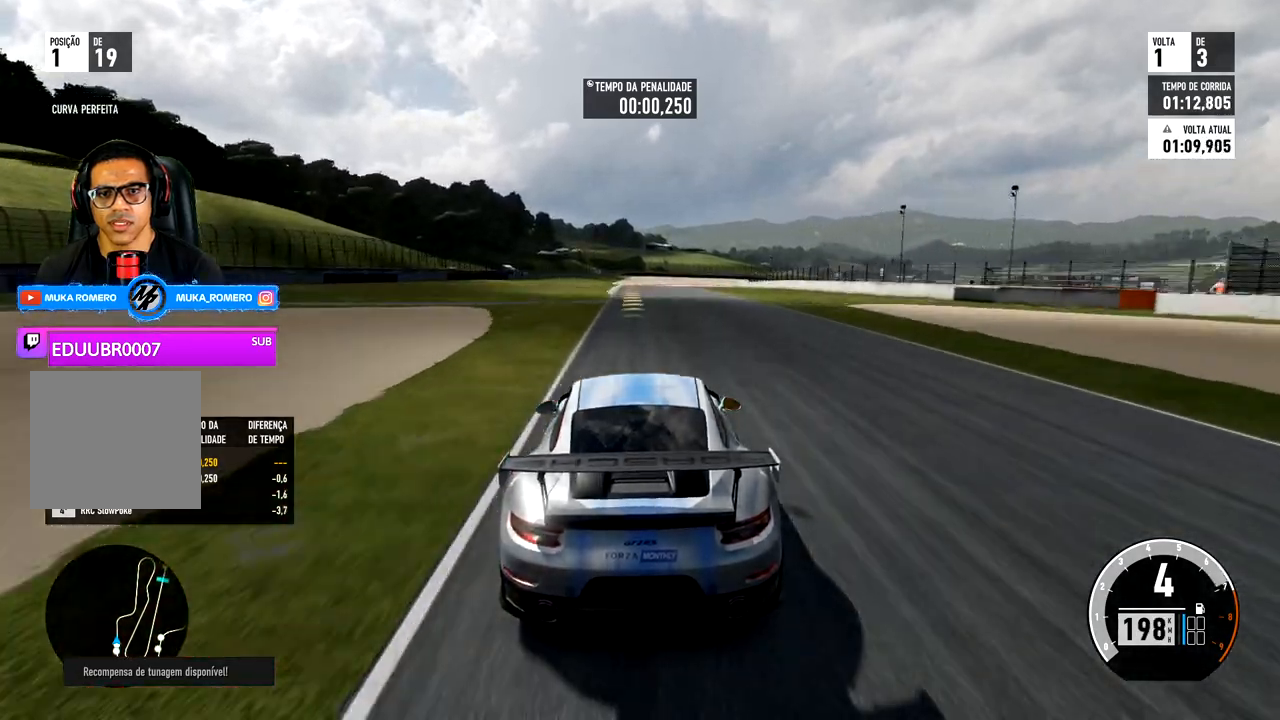
{"buttons": ["R2"], "left_stick": "center", "right_stick": "center", "events": []}
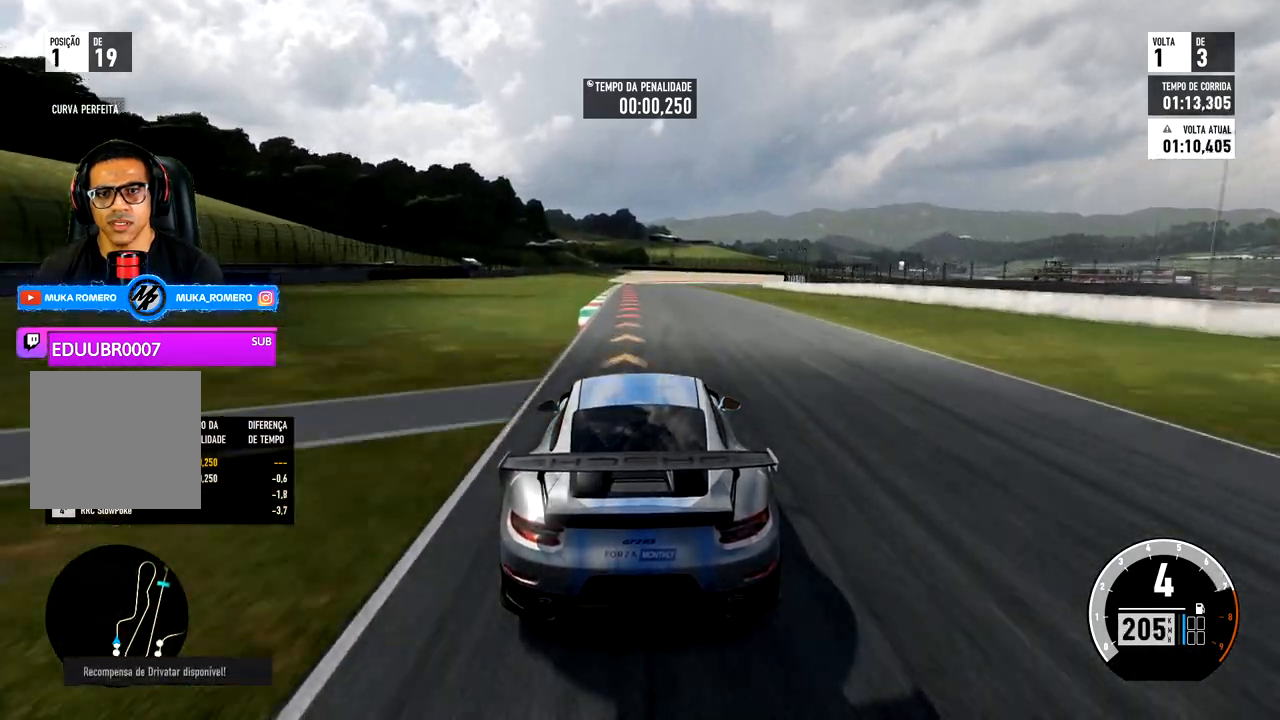
{"buttons": ["L2"], "left_stick": "center", "right_stick": "center", "events": [[167, "R2", "up"], [183, "L2", "down"], [233, "A", "down"], [233, "X", "down"], [333, "X", "up"], [350, "A", "up"]]}
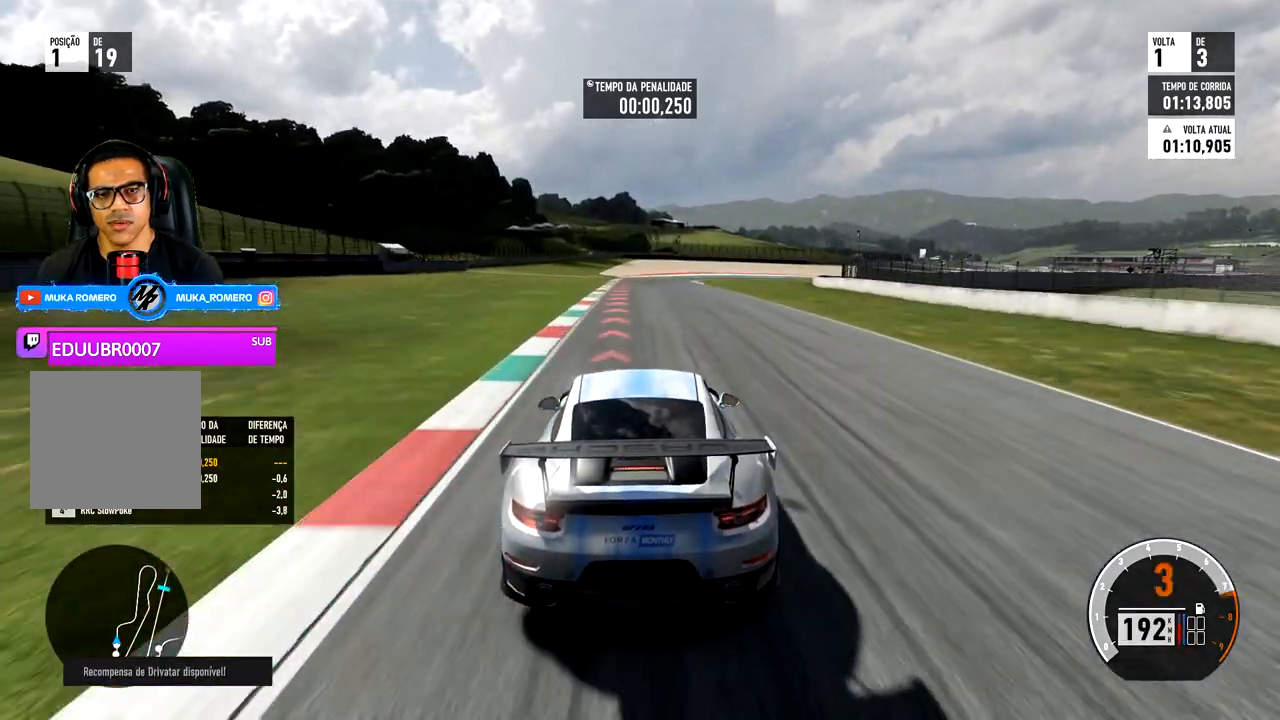
{"buttons": ["L2"], "left_stick": "right", "right_stick": "center", "events": [[500, "left_stick", "right"]]}
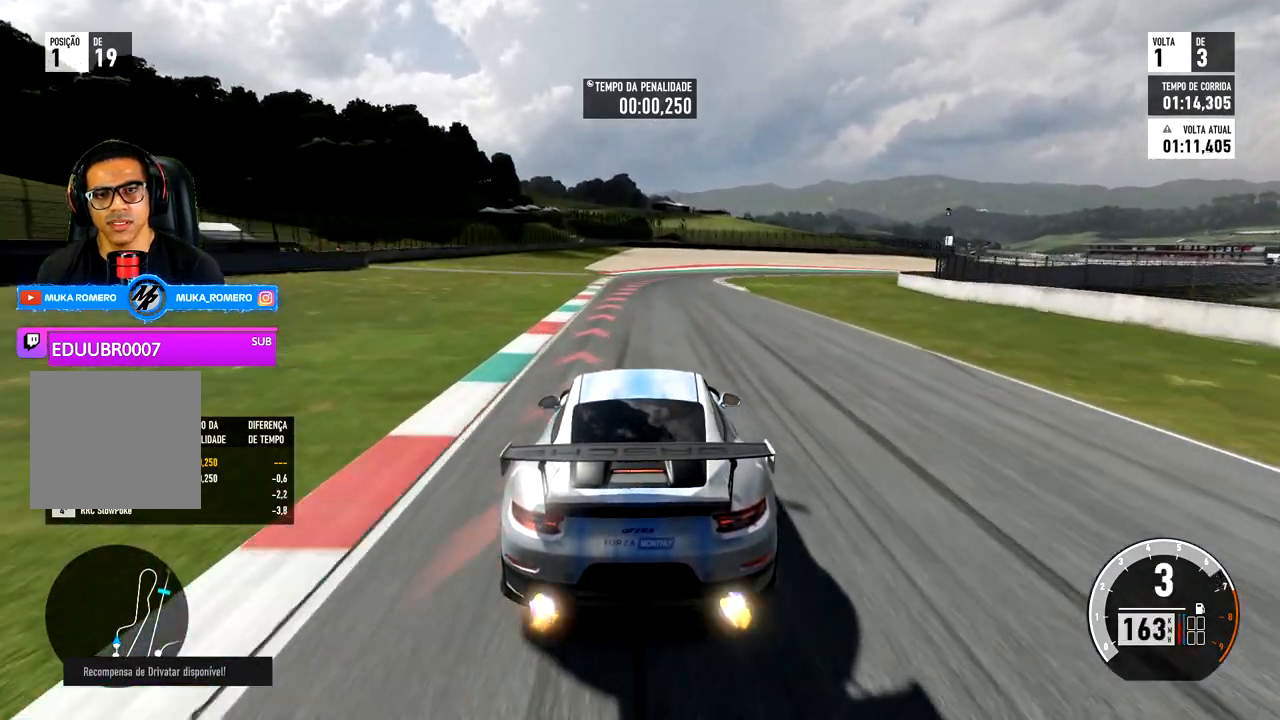
{"buttons": ["L2"], "left_stick": "right", "right_stick": "center", "events": []}
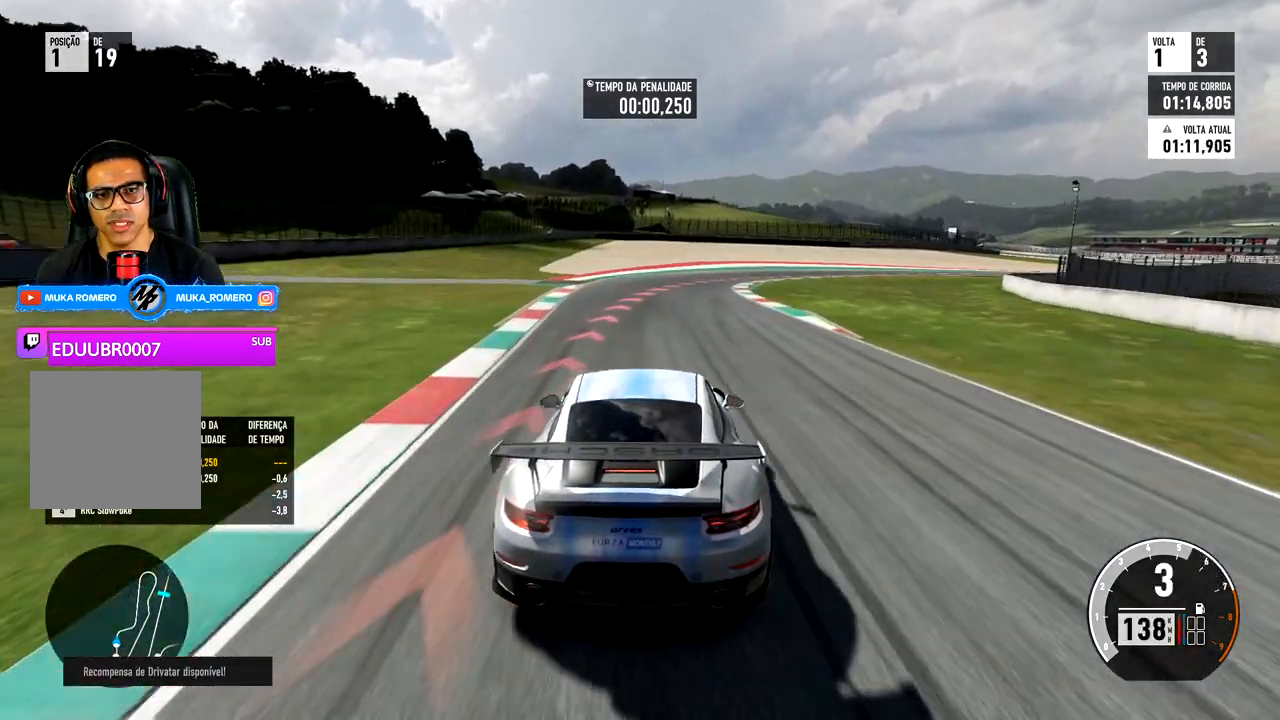
{"buttons": ["L2"], "left_stick": "right", "right_stick": "center", "events": [[50, "L2", "up"], [50, "left_stick", "center"], [150, "L2", "down"], [183, "left_stick", "right"]]}
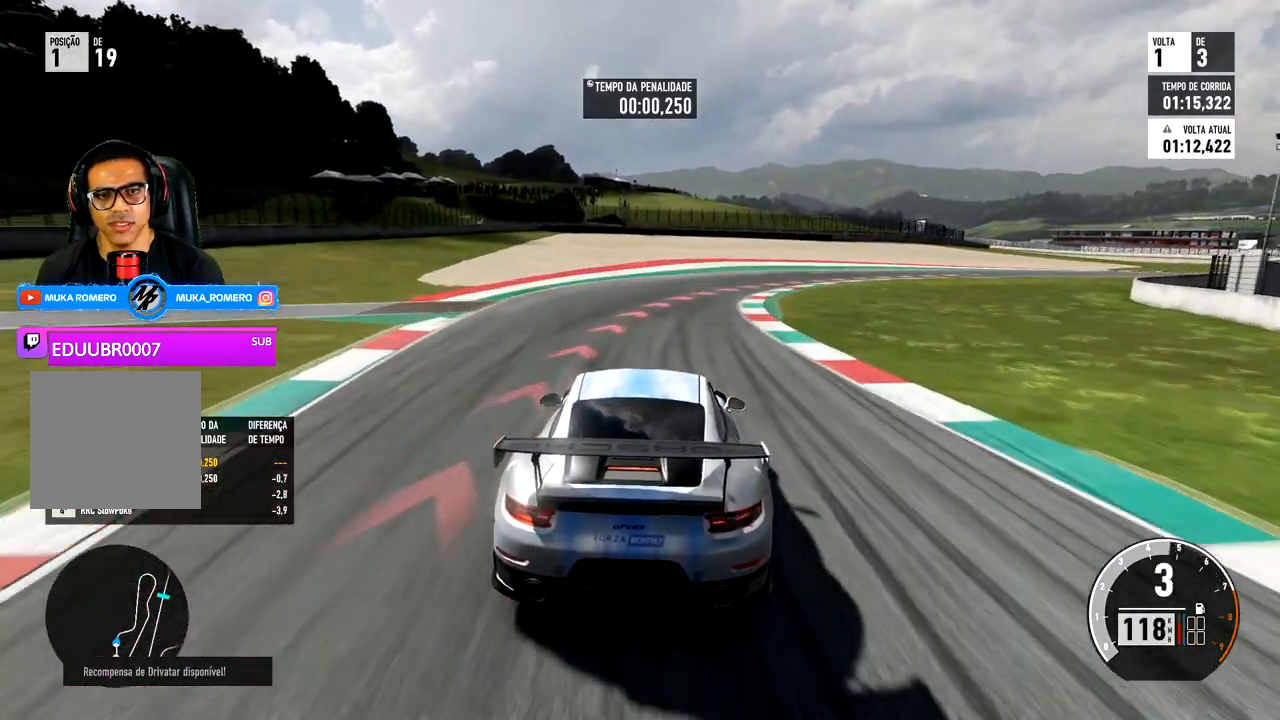
{"buttons": ["R2"], "left_stick": "right", "right_stick": "center", "events": [[33, "R2", "down"], [50, "L2", "up"], [100, "L2", "down"], [117, "R2", "up"], [283, "R2", "down"], [300, "L2", "up"]]}
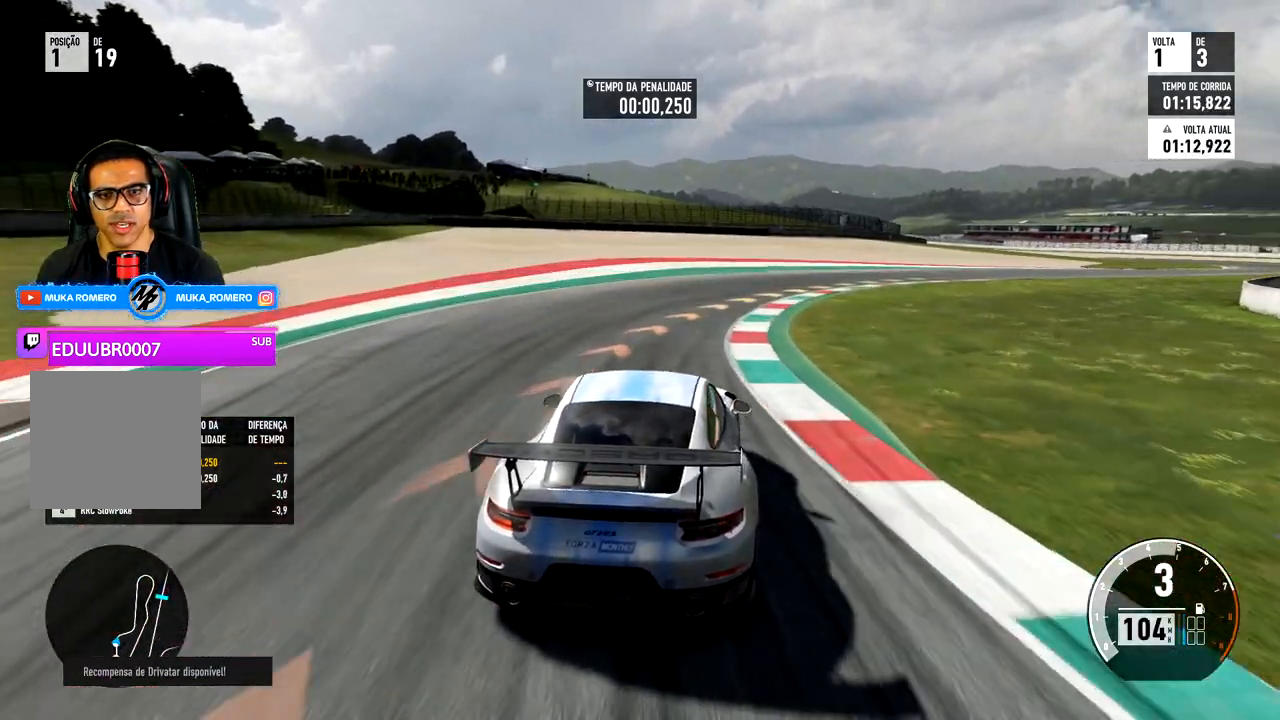
{"buttons": ["R2"], "left_stick": "right", "right_stick": "center", "events": []}
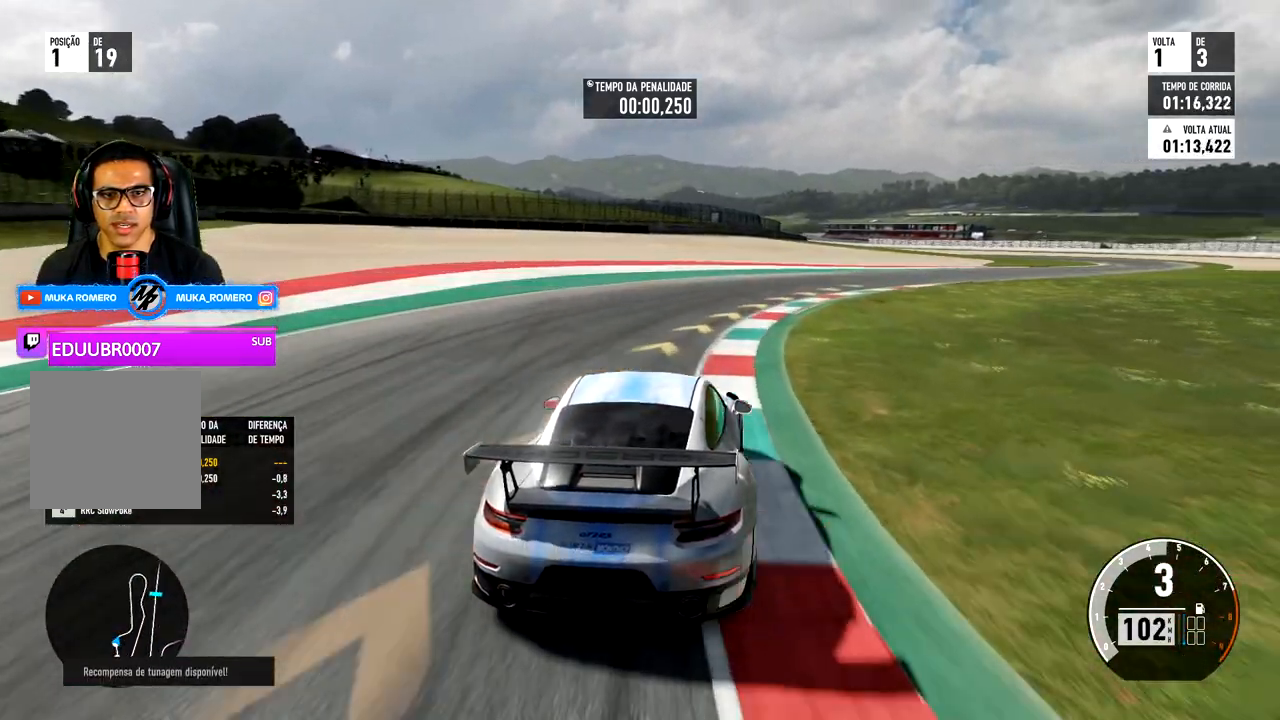
{"buttons": ["R2"], "left_stick": "right", "right_stick": "center", "events": []}
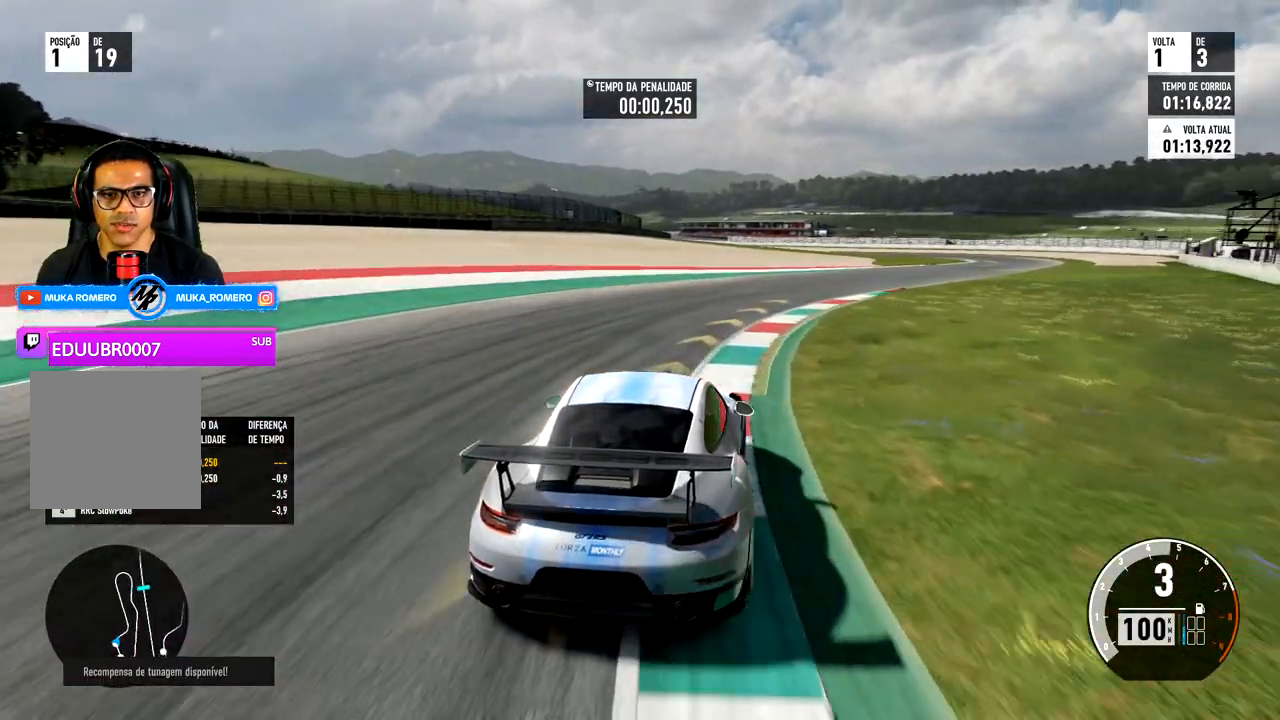
{"buttons": ["R2"], "left_stick": "right", "right_stick": "center", "events": []}
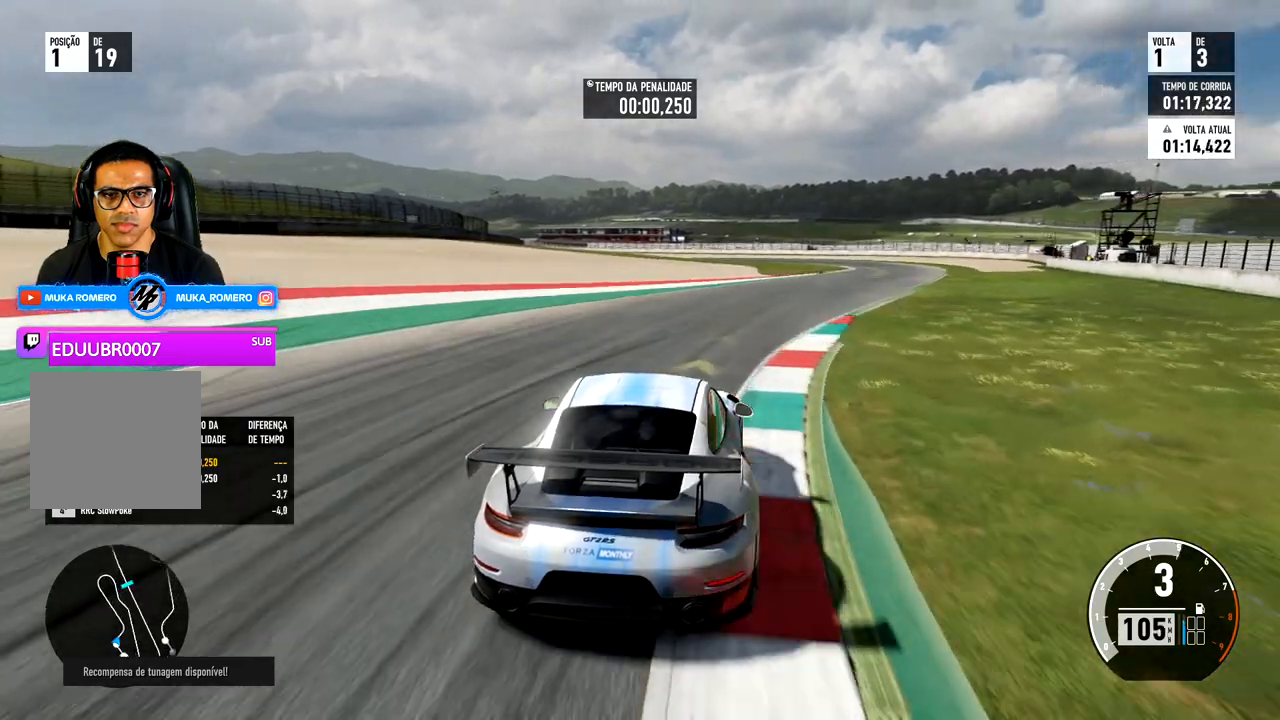
{"buttons": ["R2"], "left_stick": "right", "right_stick": "center", "events": []}
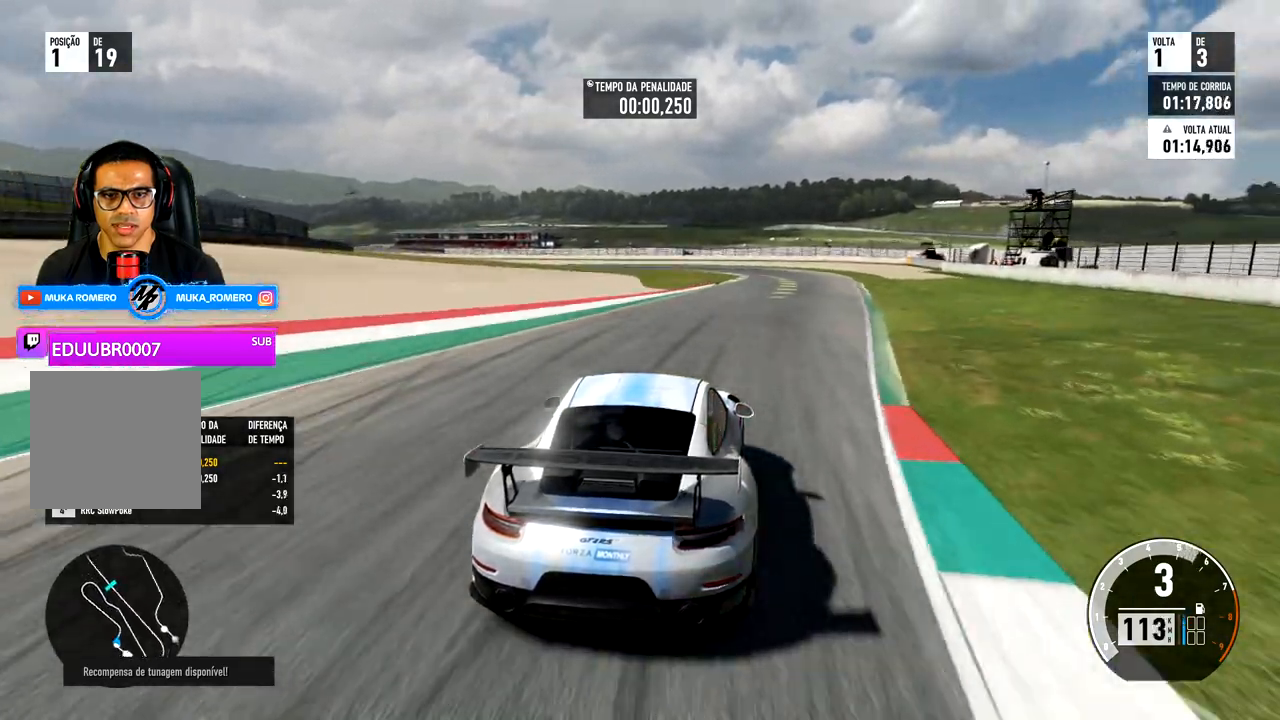
{"buttons": ["R2"], "left_stick": "center", "right_stick": "center", "events": [[417, "left_stick", "center"]]}
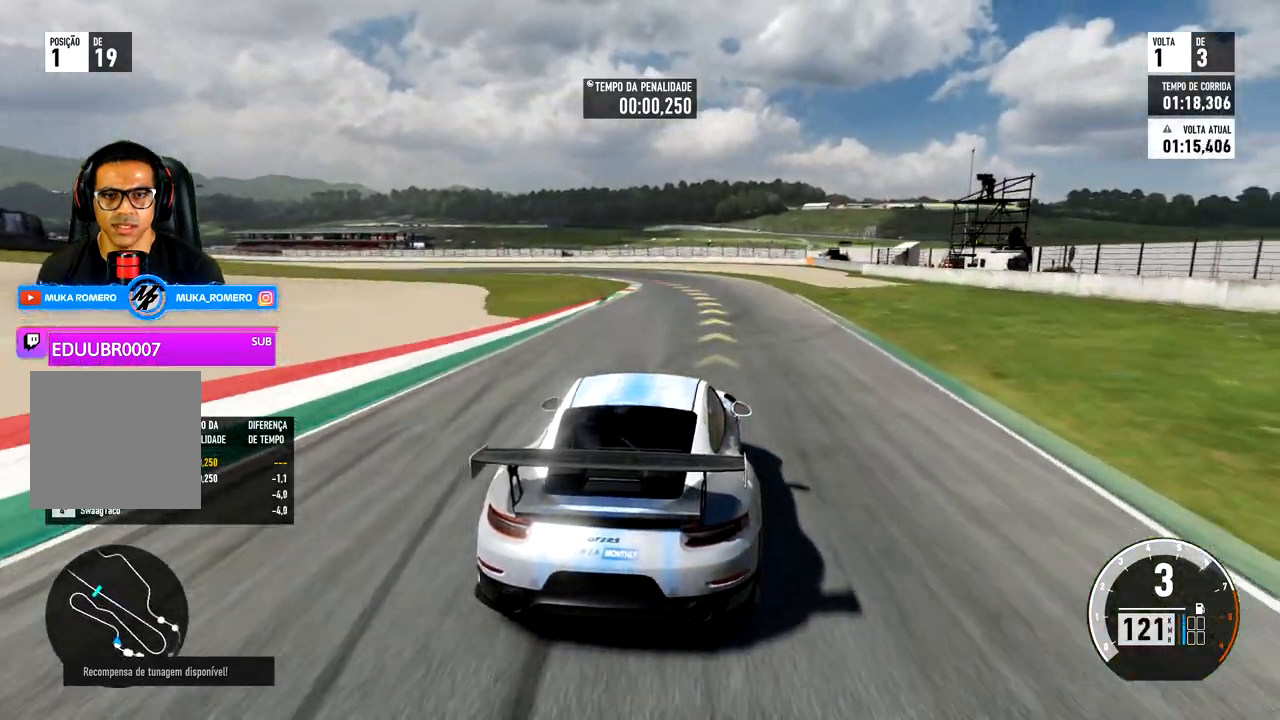
{"buttons": ["L2"], "left_stick": "left", "right_stick": "center", "events": [[83, "left_stick", "right"], [200, "left_stick", "center"], [350, "L2", "down"], [350, "left_stick", "left"], [367, "R2", "up"]]}
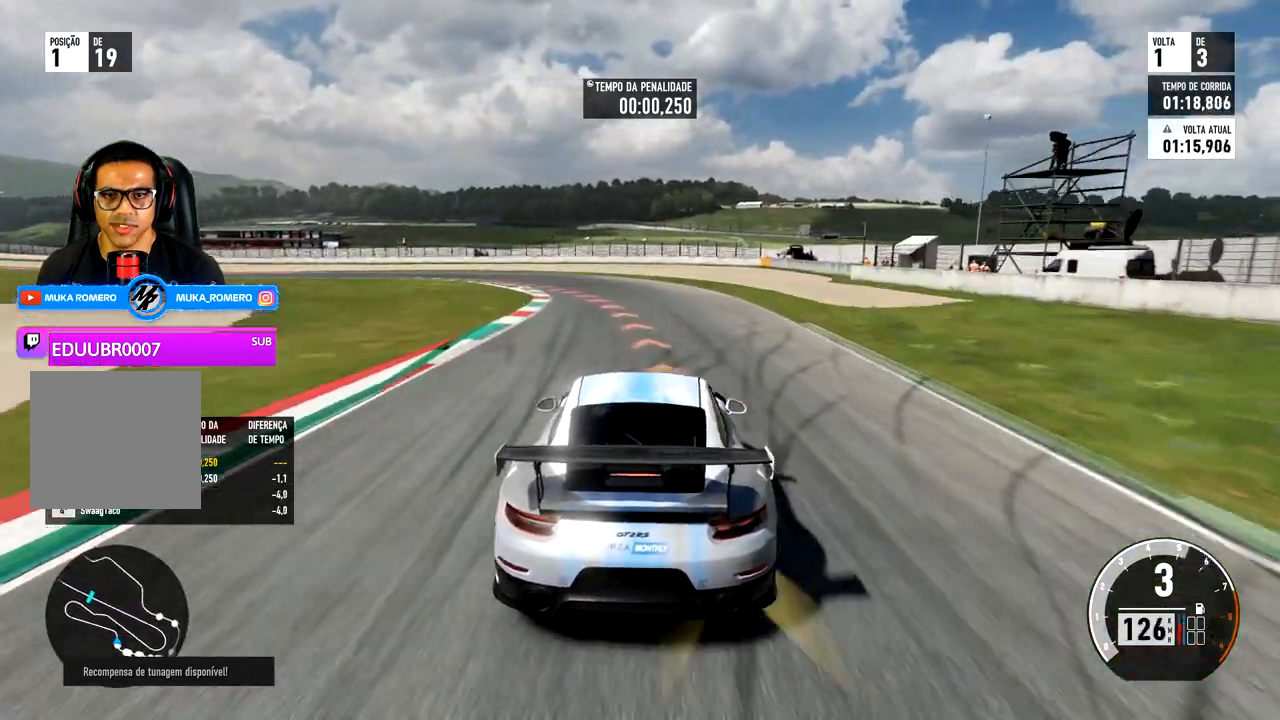
{"buttons": ["R2"], "left_stick": "down-left", "right_stick": "center", "events": [[33, "R2", "down"], [183, "L2", "up"], [200, "left_stick", "down-left"]]}
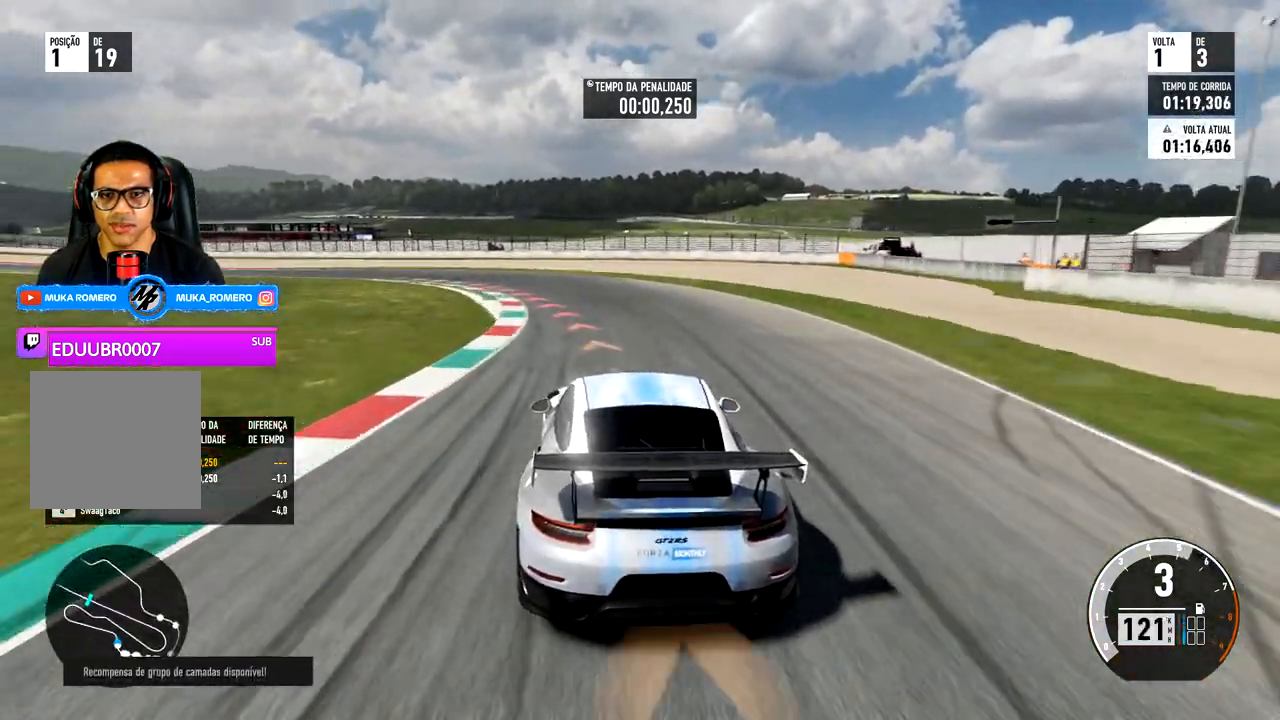
{"buttons": ["R2"], "left_stick": "down-left", "right_stick": "center", "events": []}
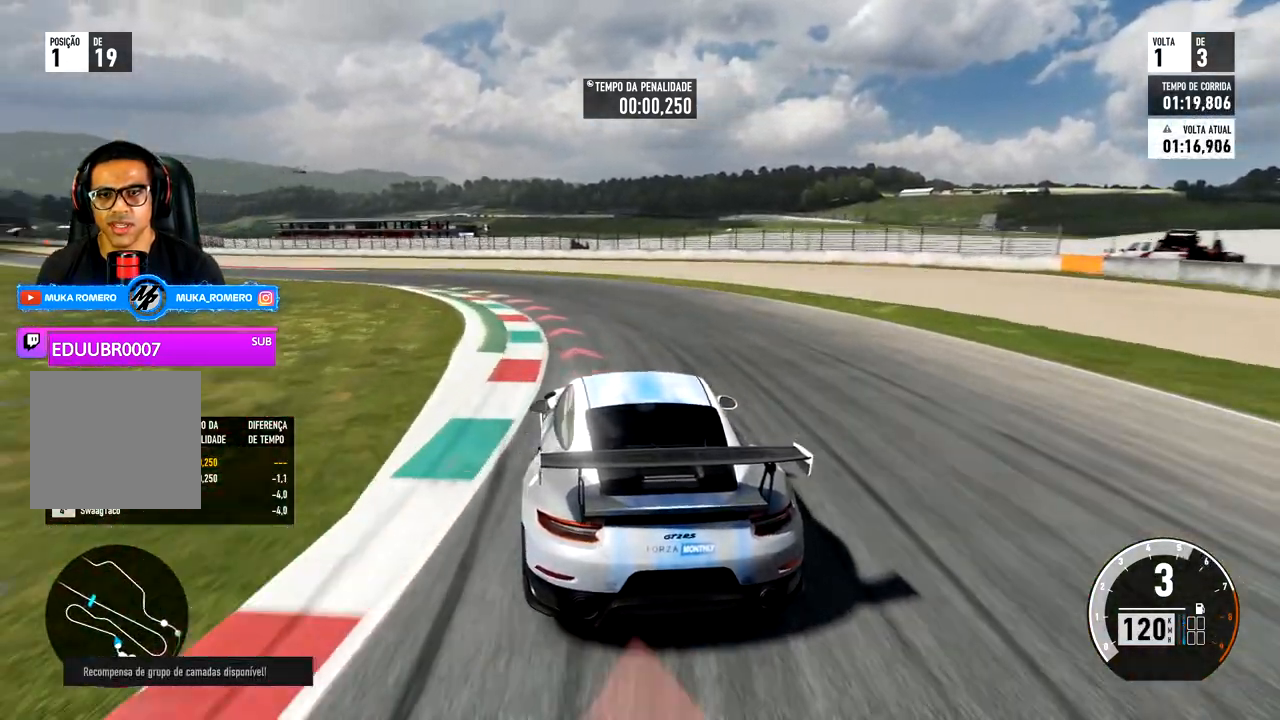
{"buttons": [], "left_stick": "down-left", "right_stick": "center", "events": [[200, "R2", "up"]]}
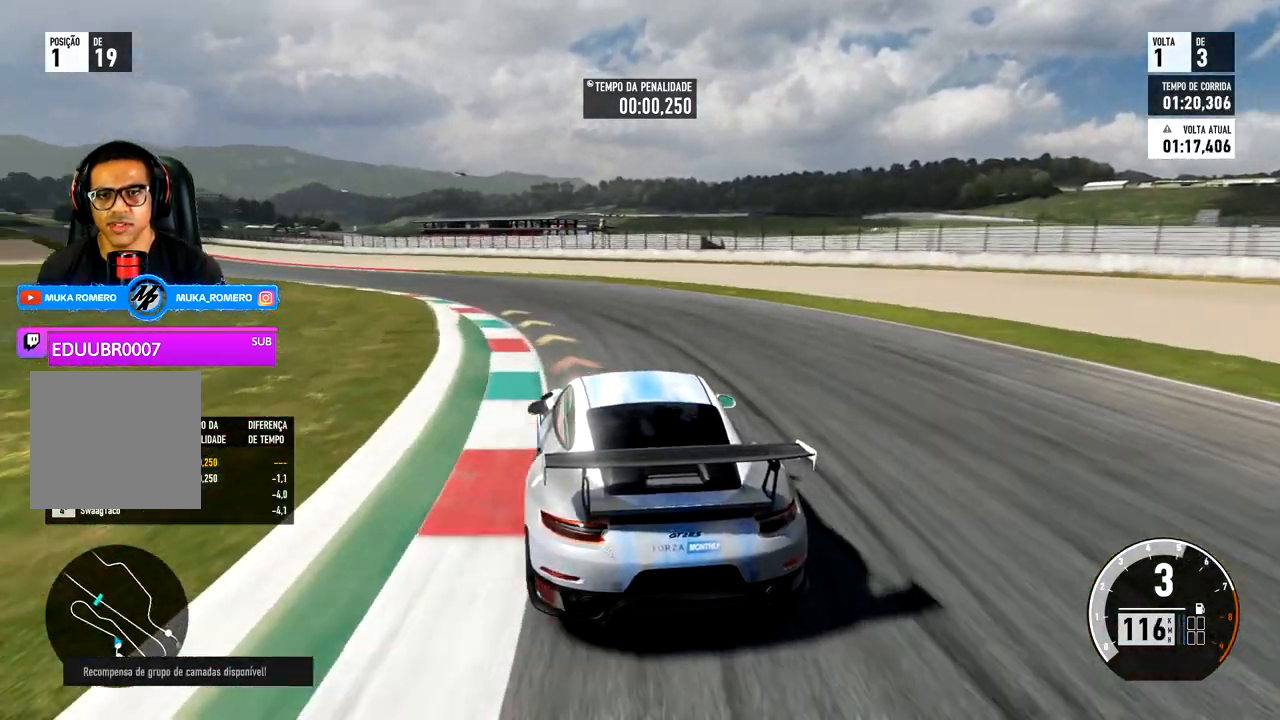
{"buttons": ["R2"], "left_stick": "down-left", "right_stick": "center", "events": [[67, "R2", "down"]]}
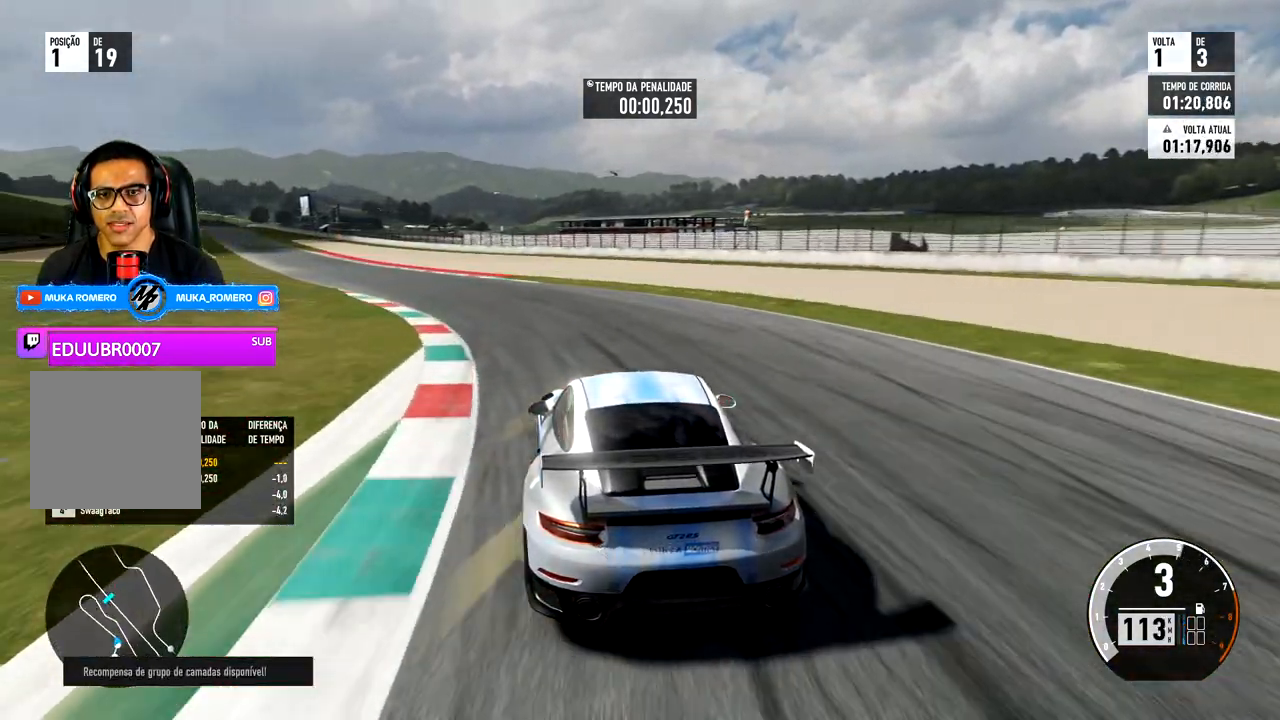
{"buttons": ["R2"], "left_stick": "down-left", "right_stick": "center", "events": []}
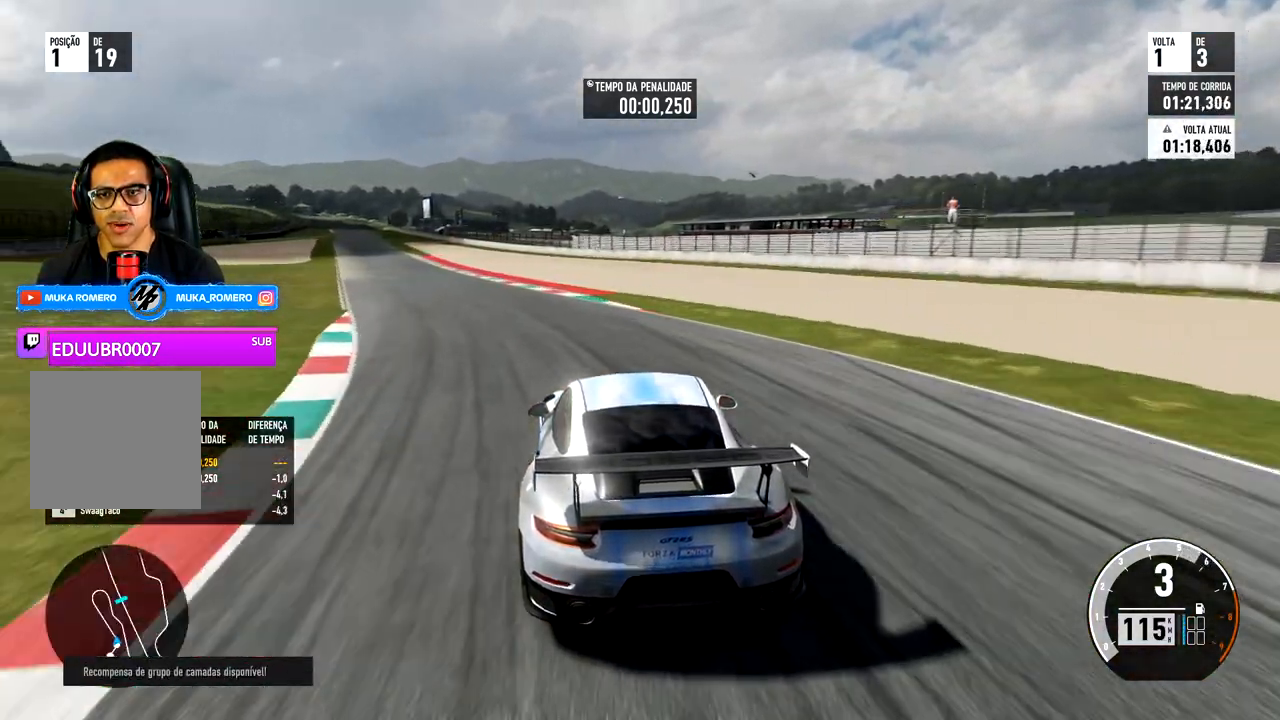
{"buttons": ["R2"], "left_stick": "down-left", "right_stick": "center", "events": []}